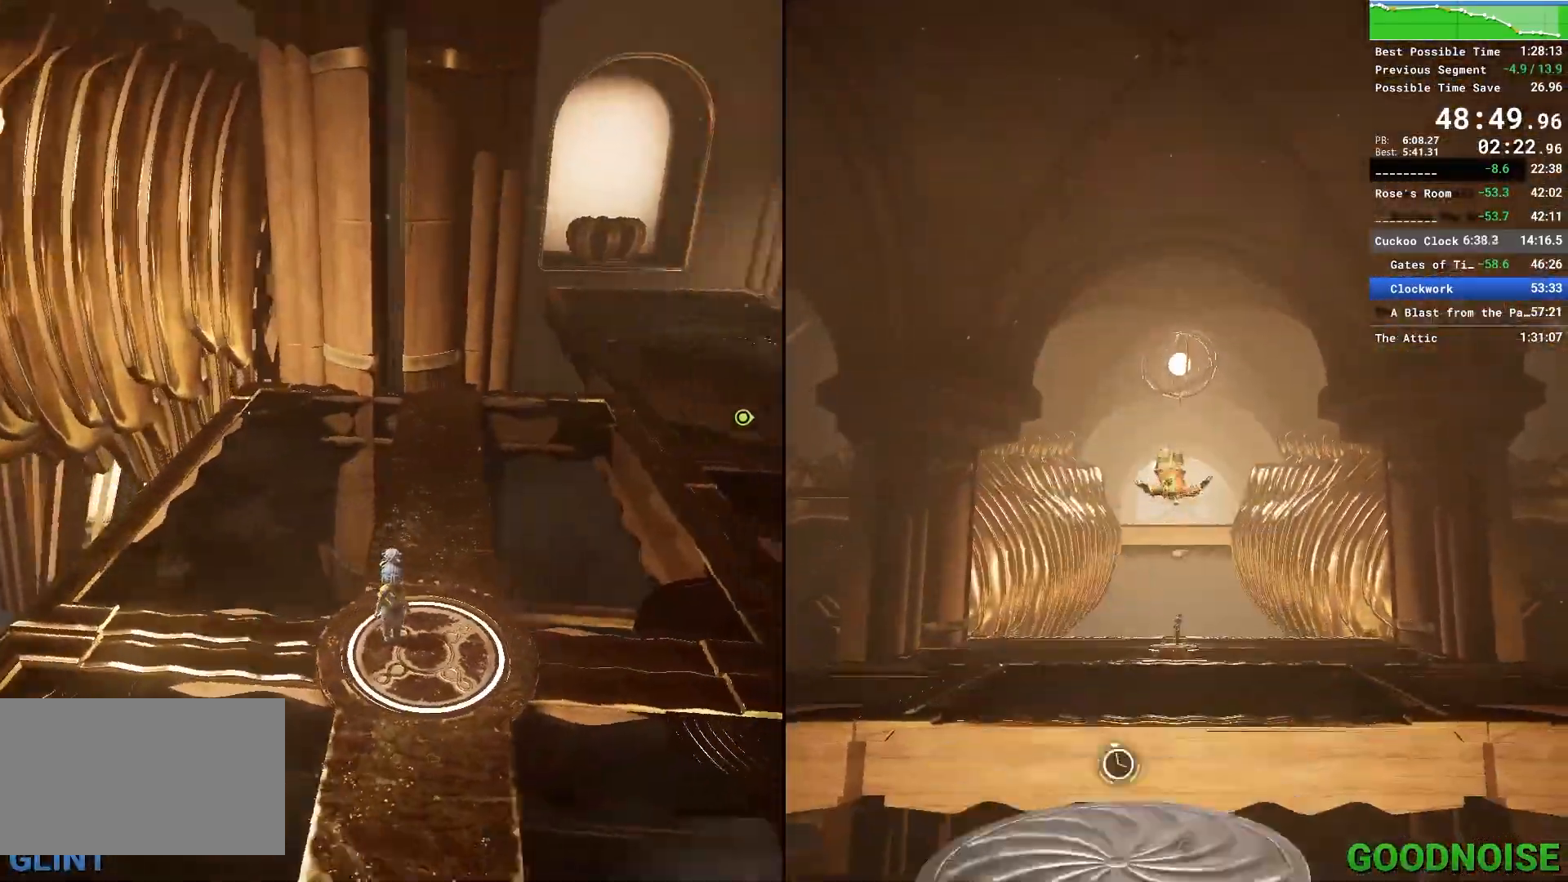
Gameplay with keyboard and mouse; each line is a JSON object with the keys and mouse buttons held at the frame after it. "events" lists presses ("down") and releases ("up") of "1", "2", "3", "4", "5", "a", "alt", "c", "caps_lock", "ctrl", "d", "e", "escape", "f", "q", "r", "s", "shift", "space", "tab", "v", "w", "x", "z", "mouse_left", "mouse_middle", "mouse_right", "mouse_wheel_up" and "mouse_wheel_down" between this image and that frame as [ms after this image, input, new state], when the widget could be followed in between. "mouse_left", "mouse_middle", "mouse_right", "mouse_wheel_up", "mouse_wheel_down" = the "left", "middle", "right", "wheel_up", "wheel_down" buttons of the "mouse" list. No other keys are recorded. Not read: mouse_move other_keys.
{"keys": [], "mouse": [], "events": []}
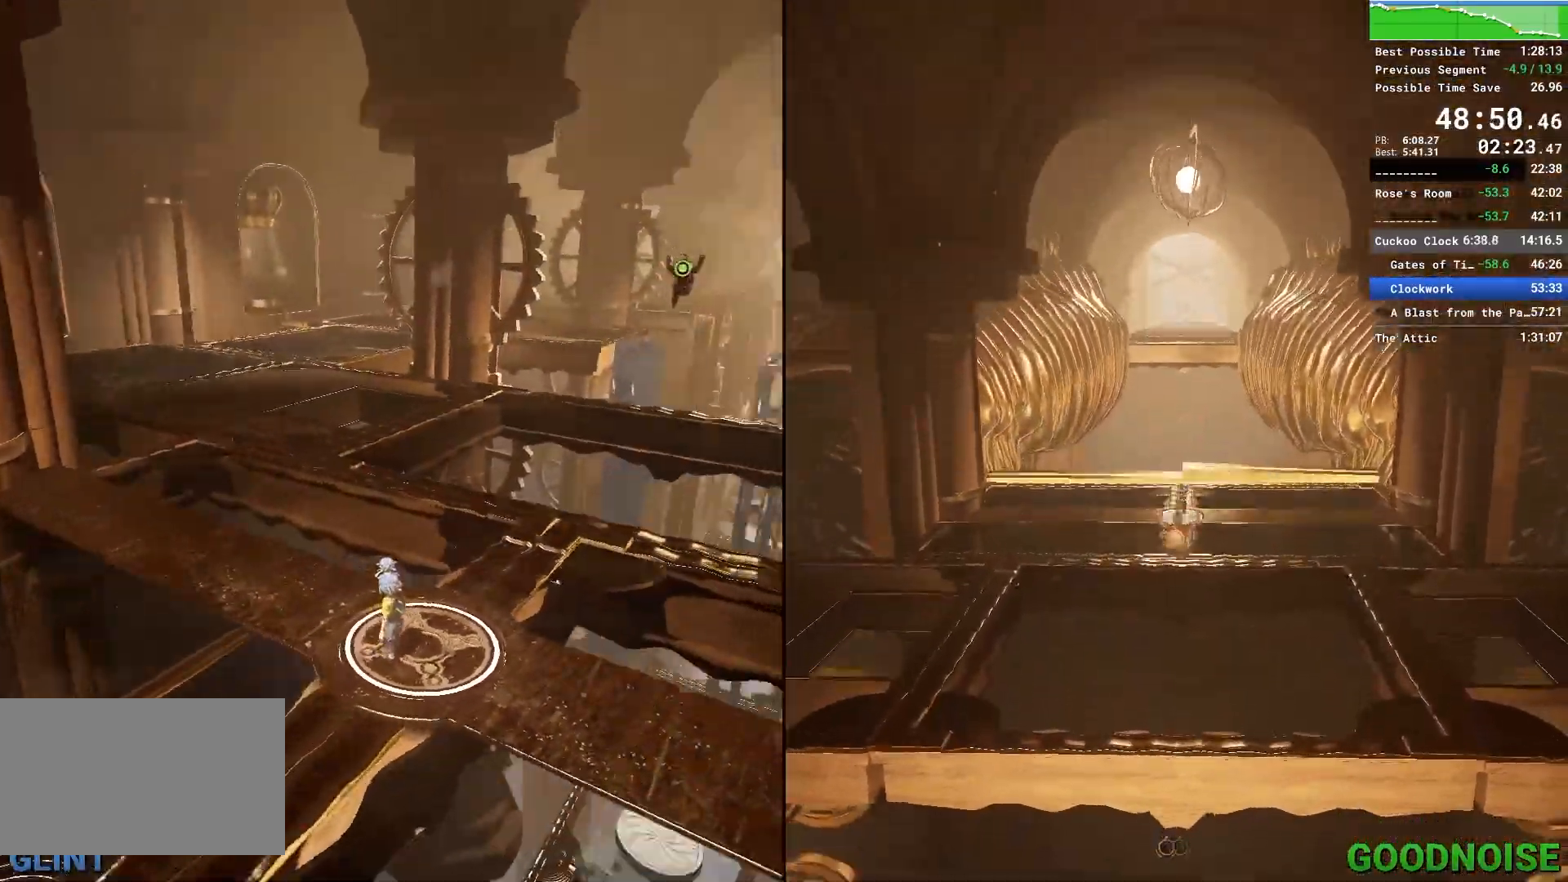
{"keys": [], "mouse": [], "events": []}
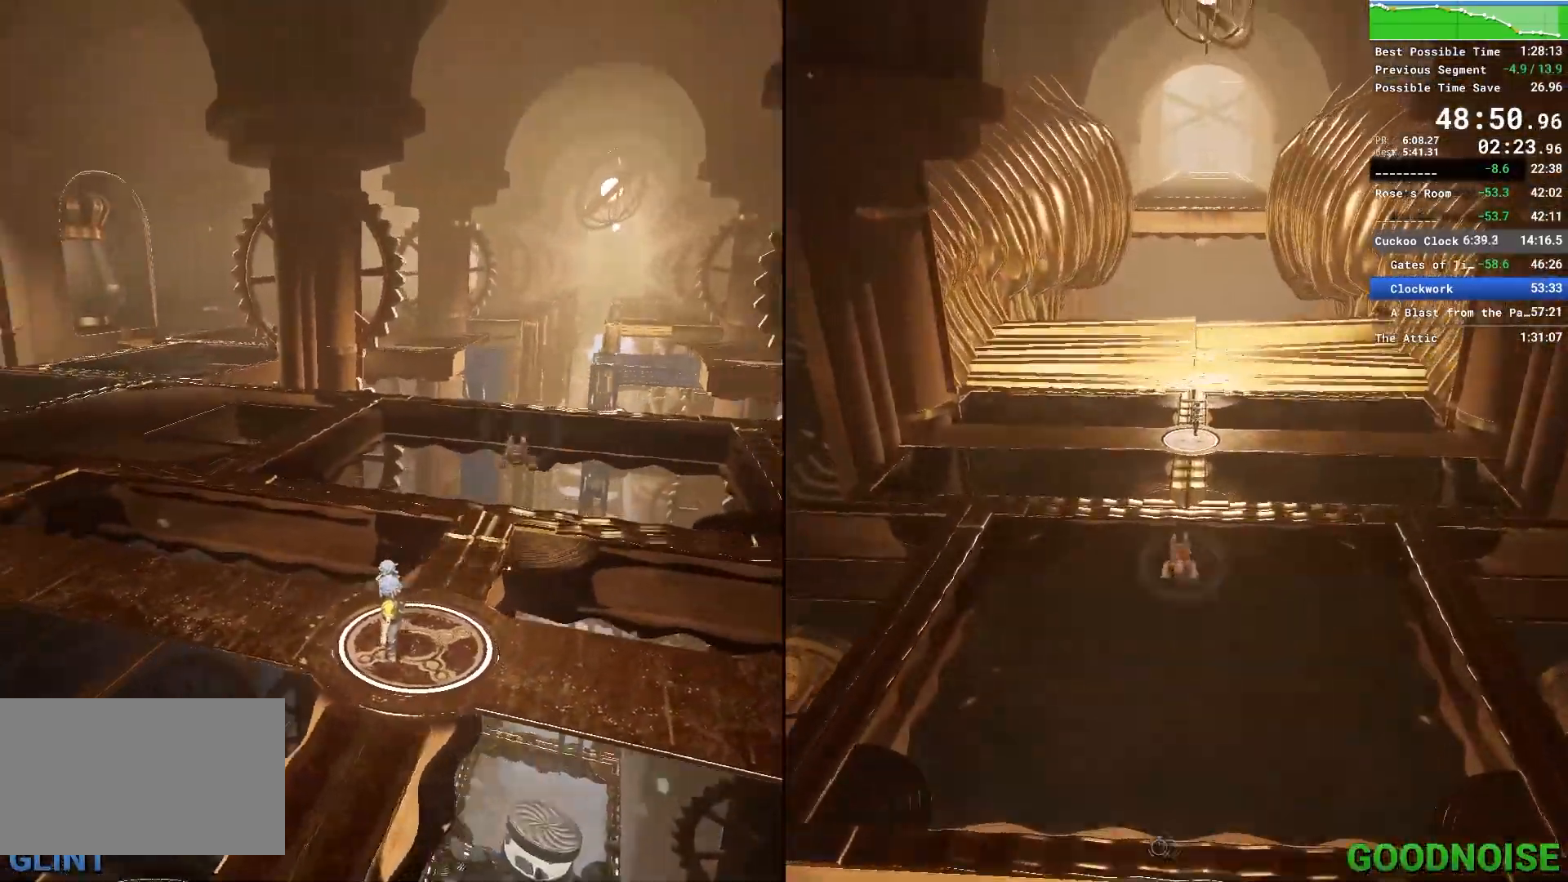
{"keys": [], "mouse": [], "events": []}
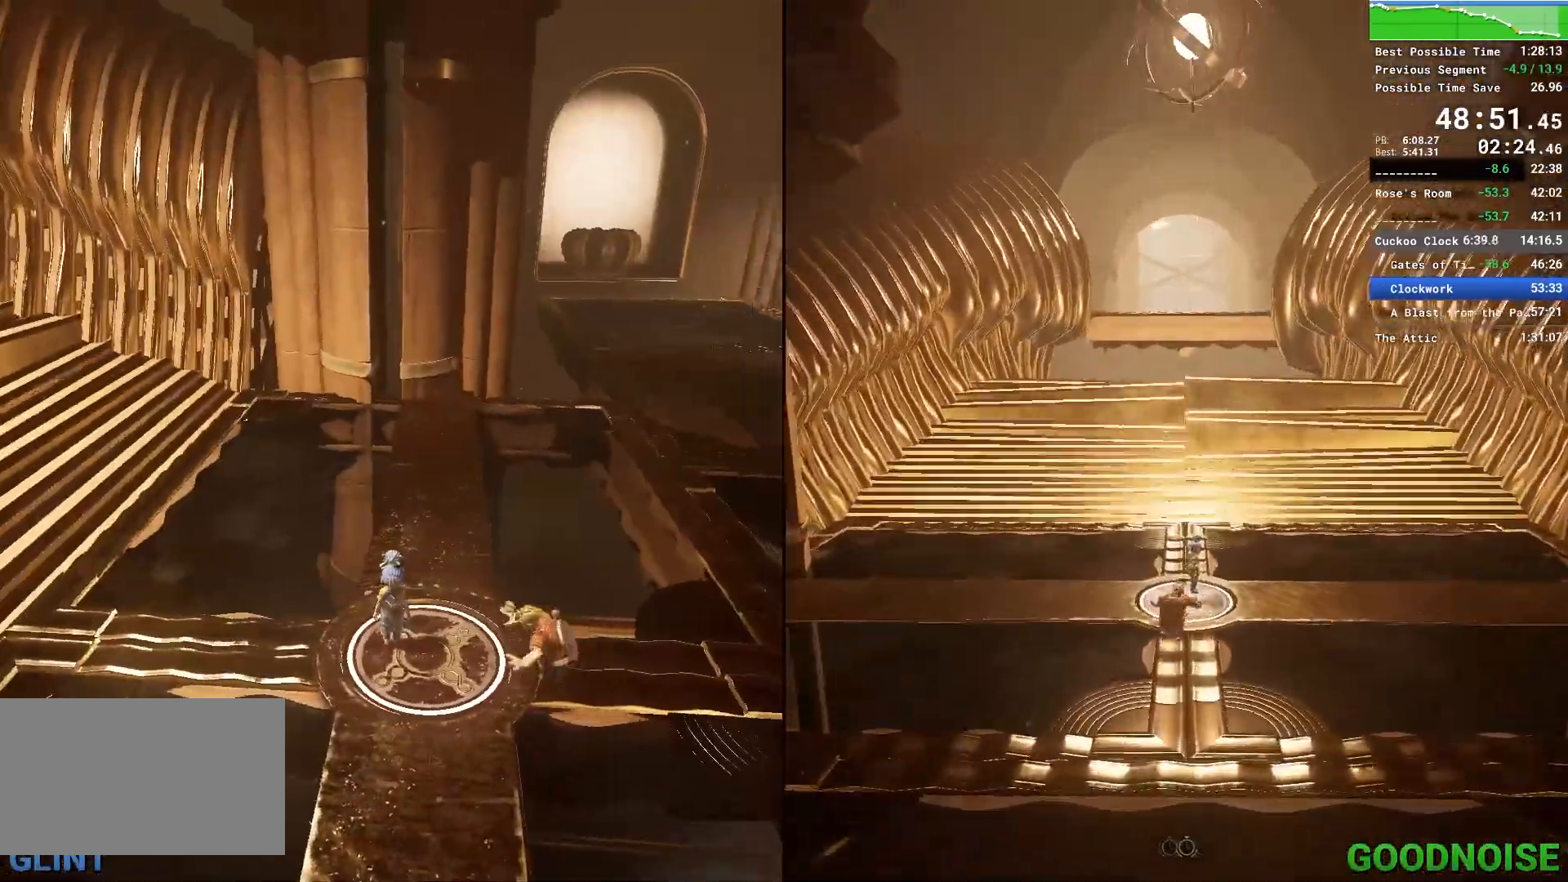
{"keys": ["w"], "mouse": []}
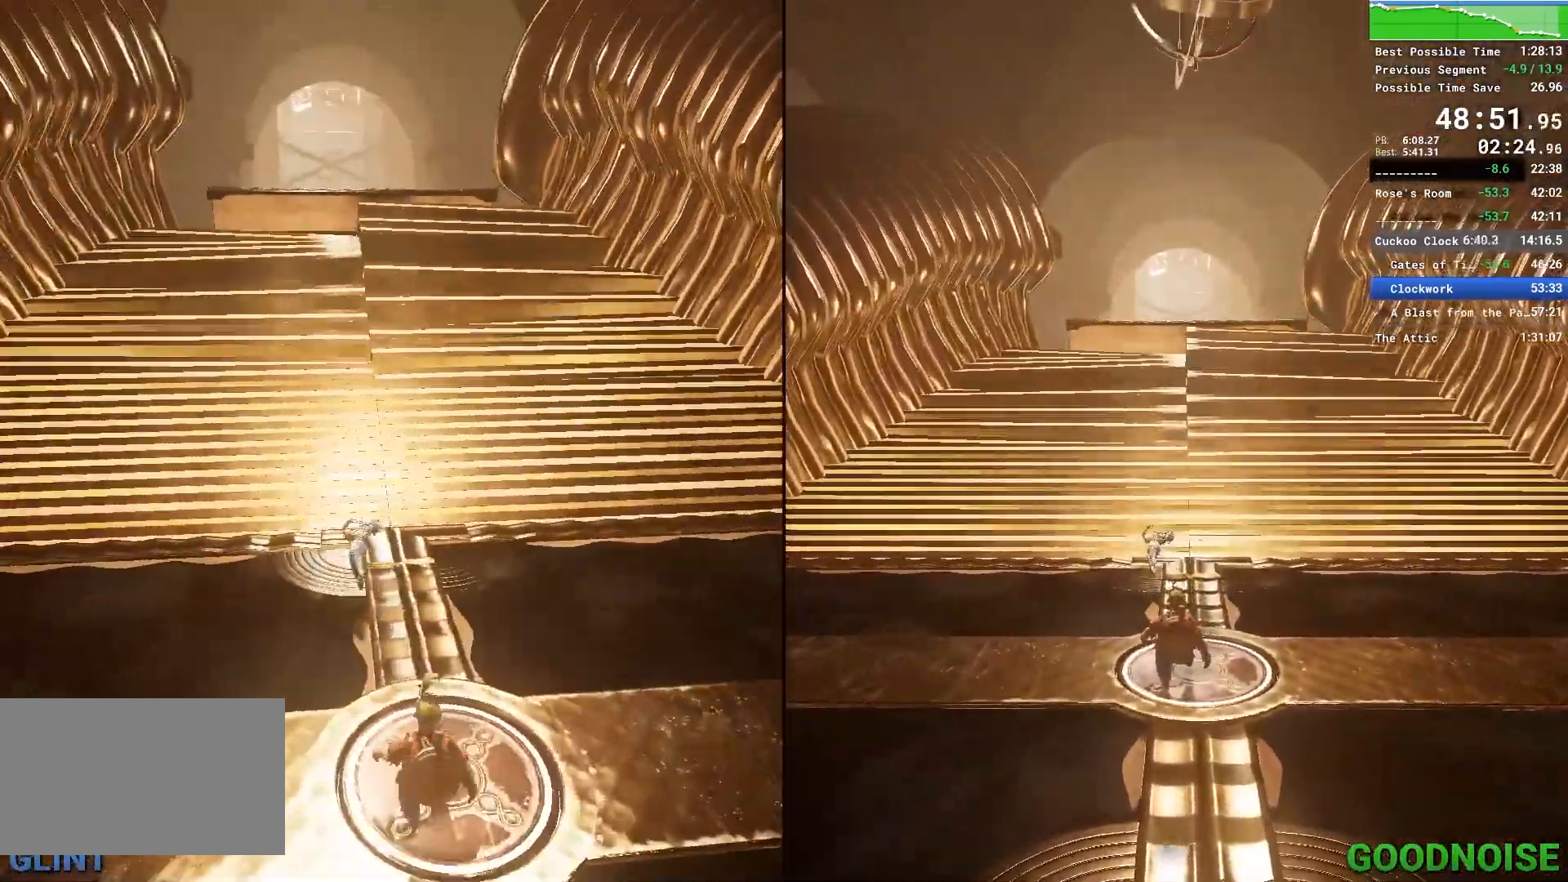
{"keys": ["space", "w"], "mouse": [], "events": [[150, "mouse_right", "down"], [467, "mouse_right", "up"], [467, "space", "down"]]}
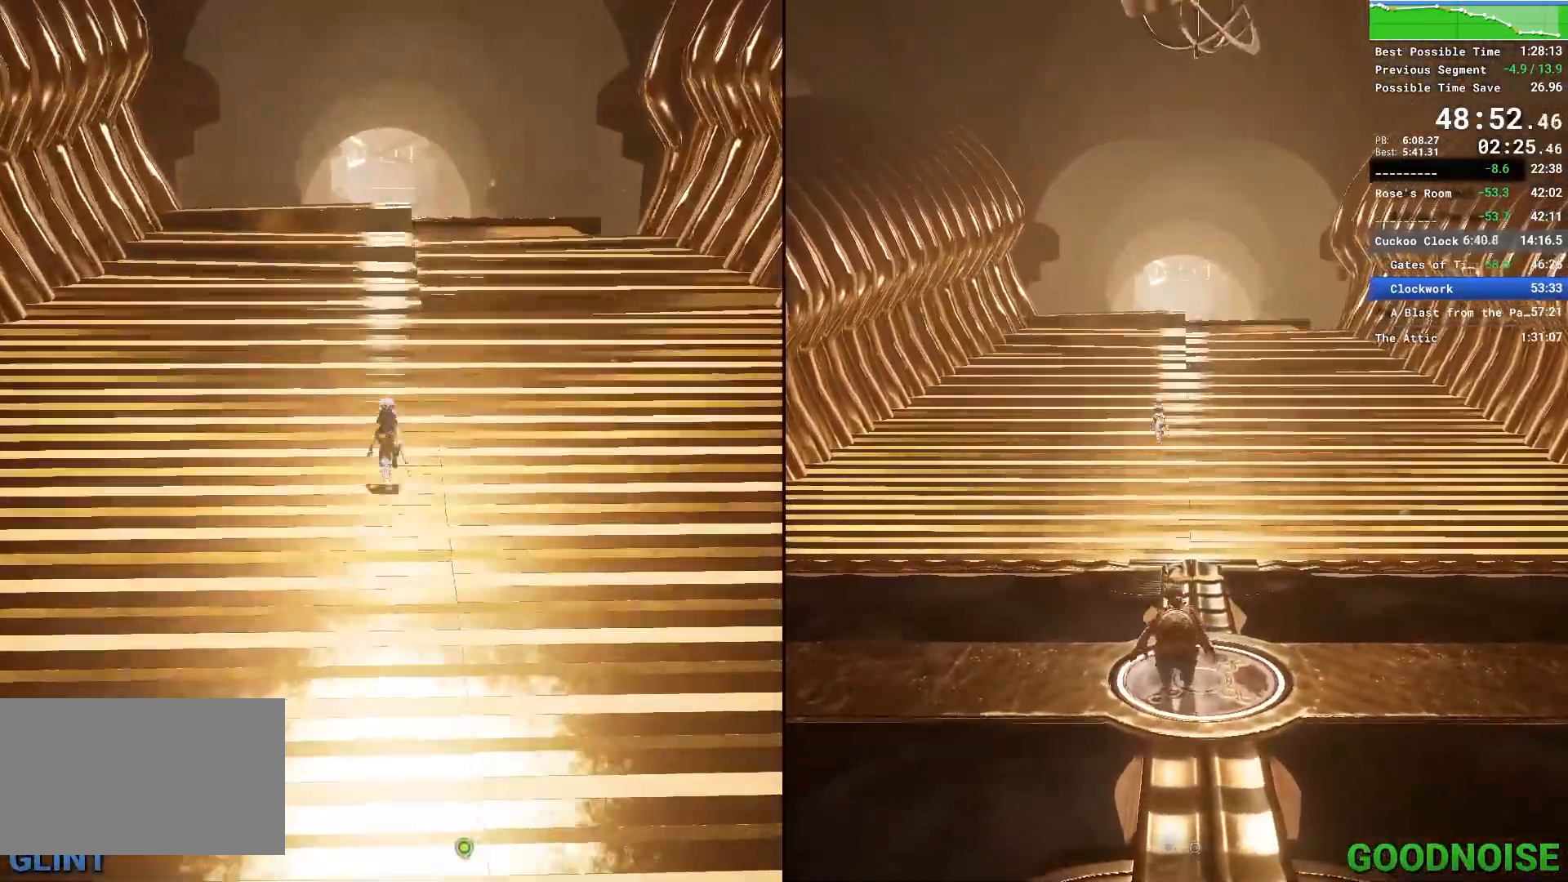
{"keys": ["w"], "mouse": ["right"], "events": [[117, "mouse_right", "down"], [117, "space", "up"], [300, "mouse_right", "up"], [400, "mouse_right", "down"]]}
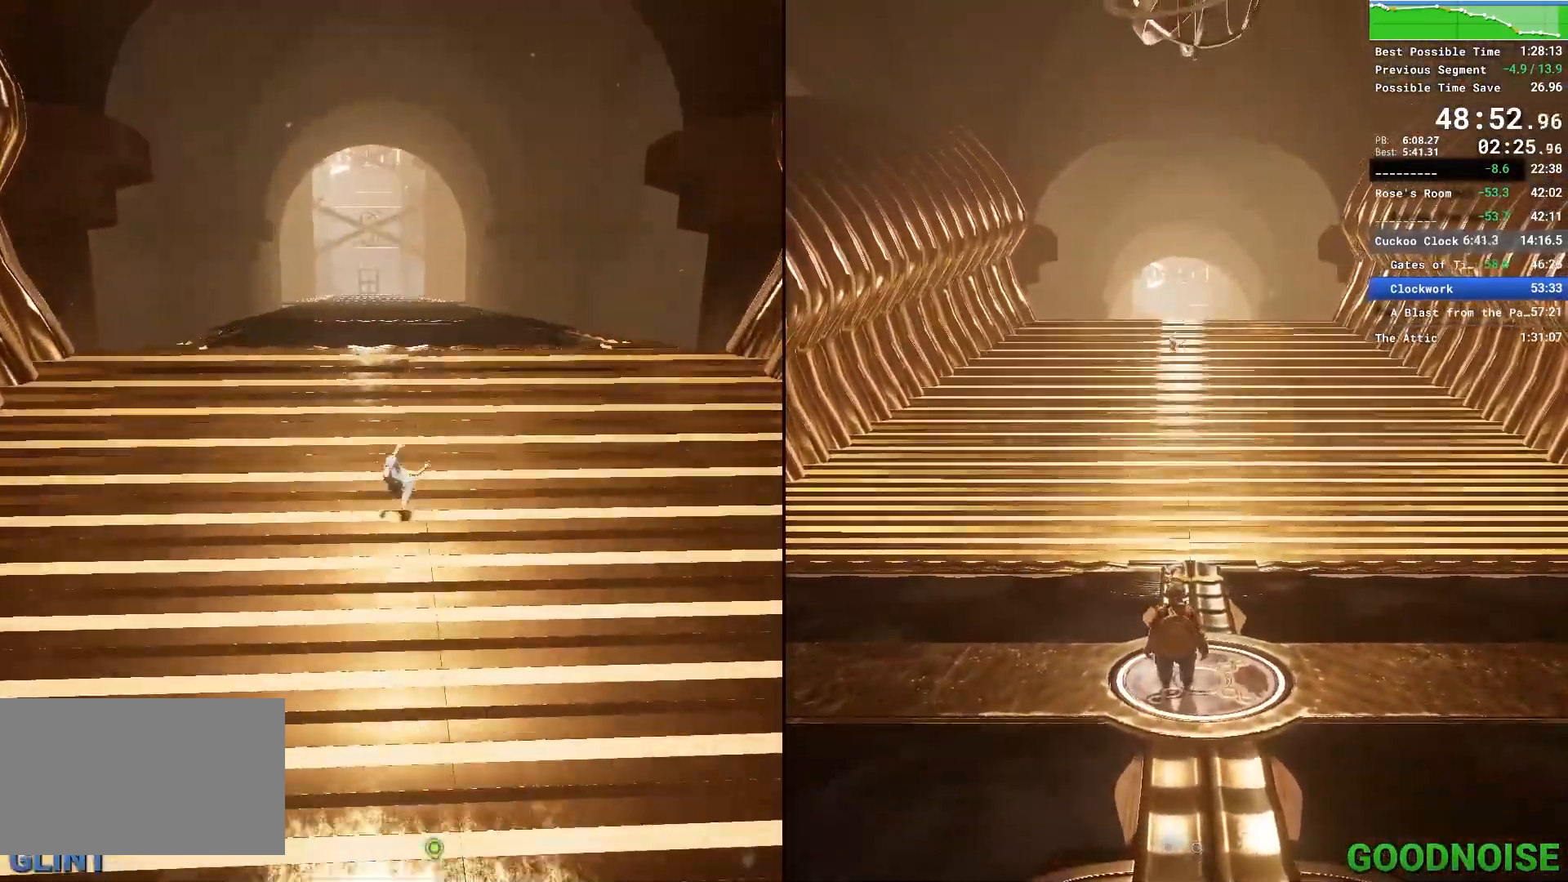
{"keys": ["w"], "mouse": ["right"], "events": [[133, "mouse_right", "up"], [133, "space", "down"], [317, "space", "up"], [367, "mouse_right", "down"]]}
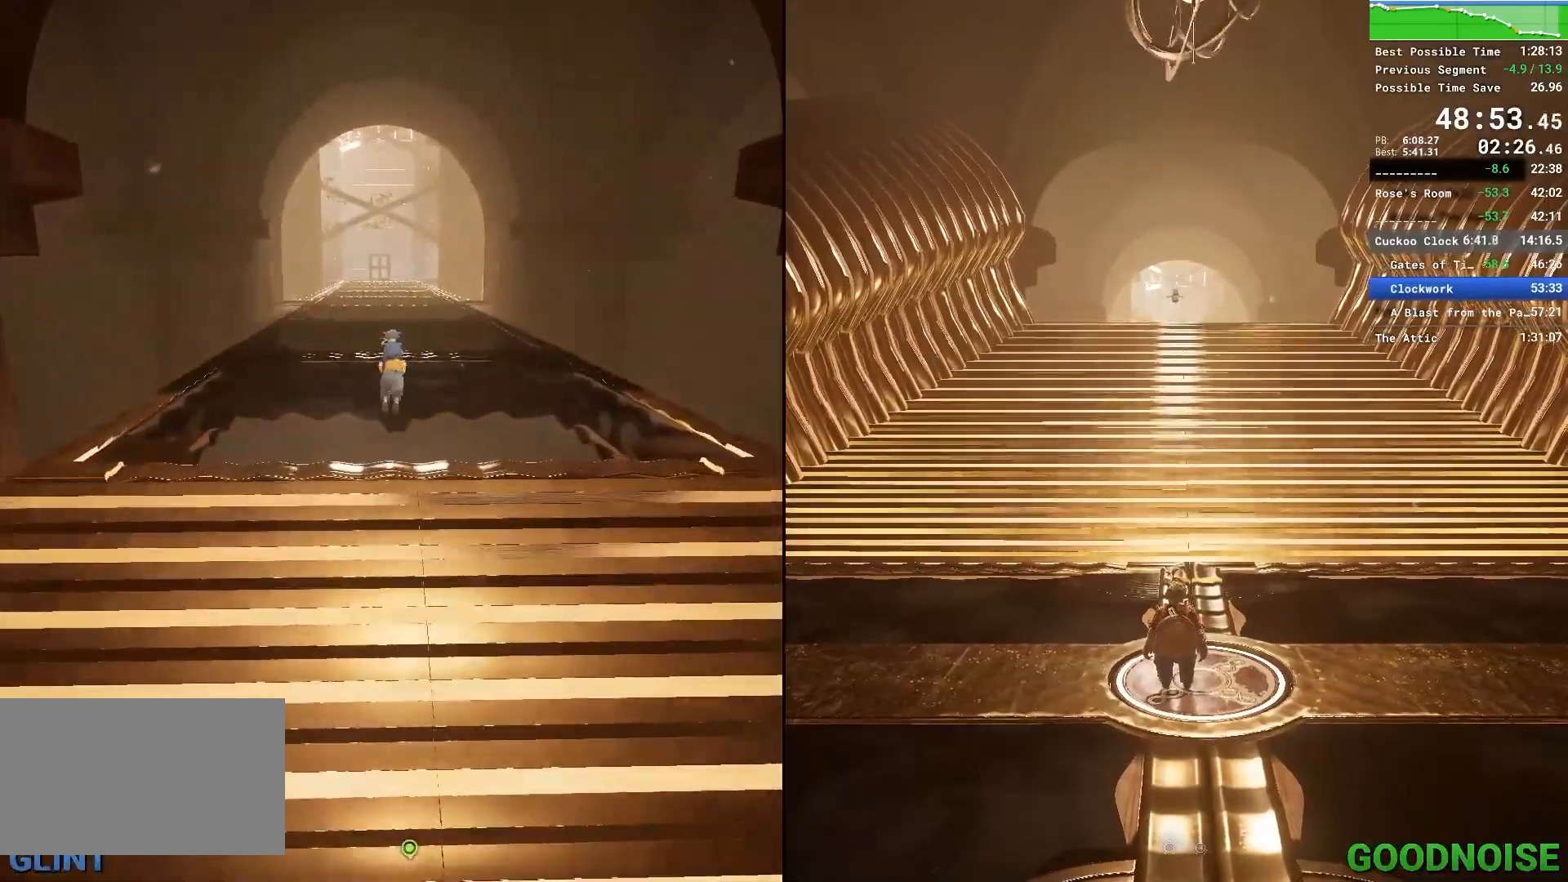
{"keys": ["ctrl"], "mouse": [], "events": [[50, "mouse_right", "up"], [150, "w", "up"], [383, "ctrl", "down"]]}
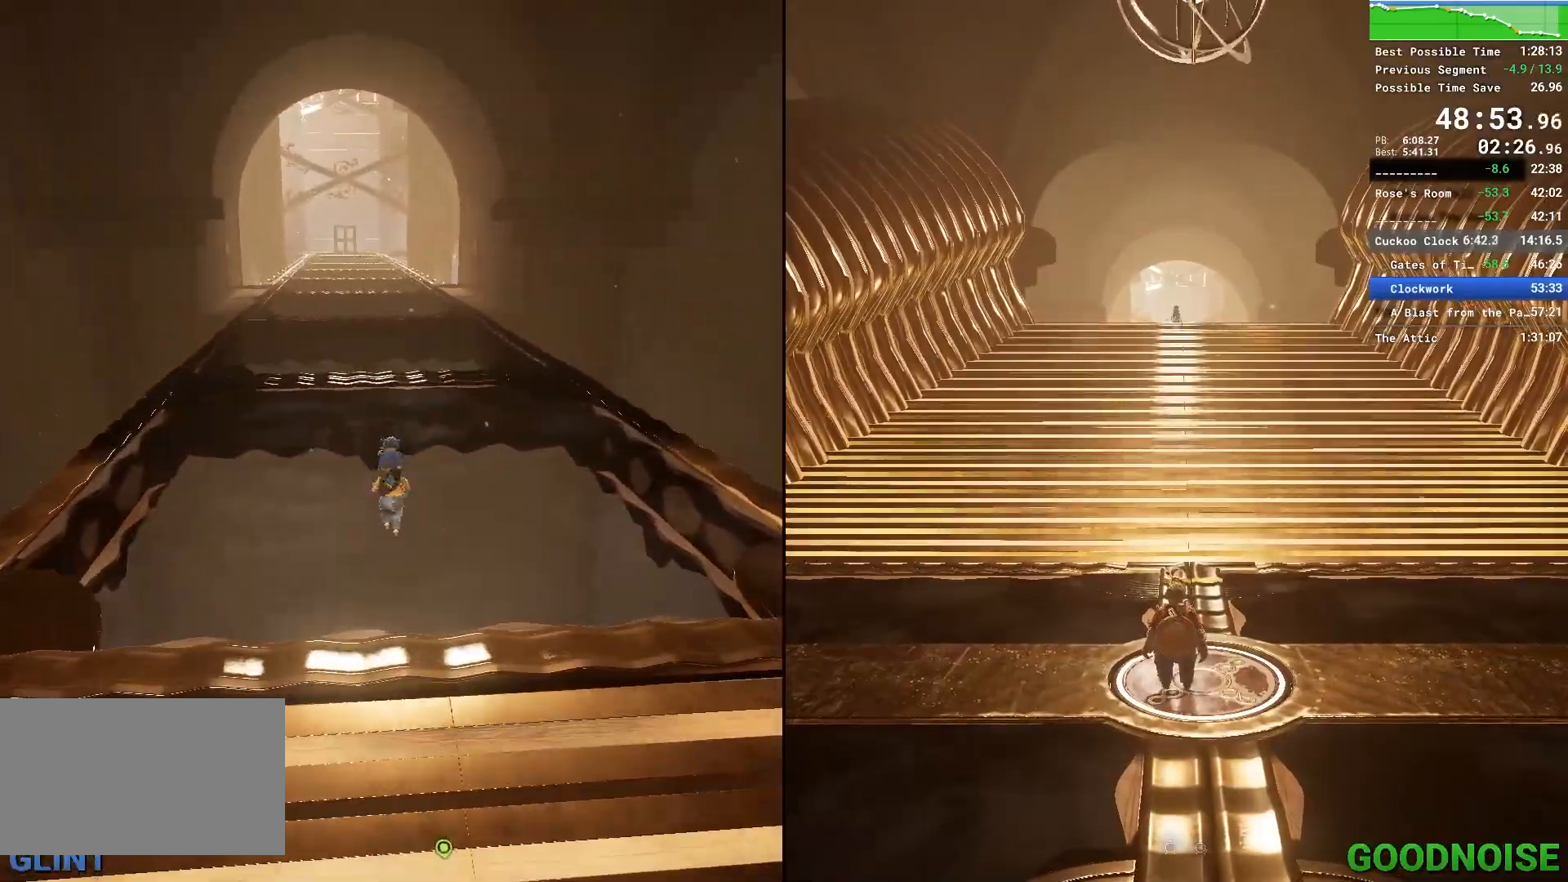
{"keys": ["d"], "mouse": ["right"], "events": [[167, "s", "down"], [300, "ctrl", "up"], [300, "d", "down"], [350, "s", "up"], [400, "mouse_right", "down"]]}
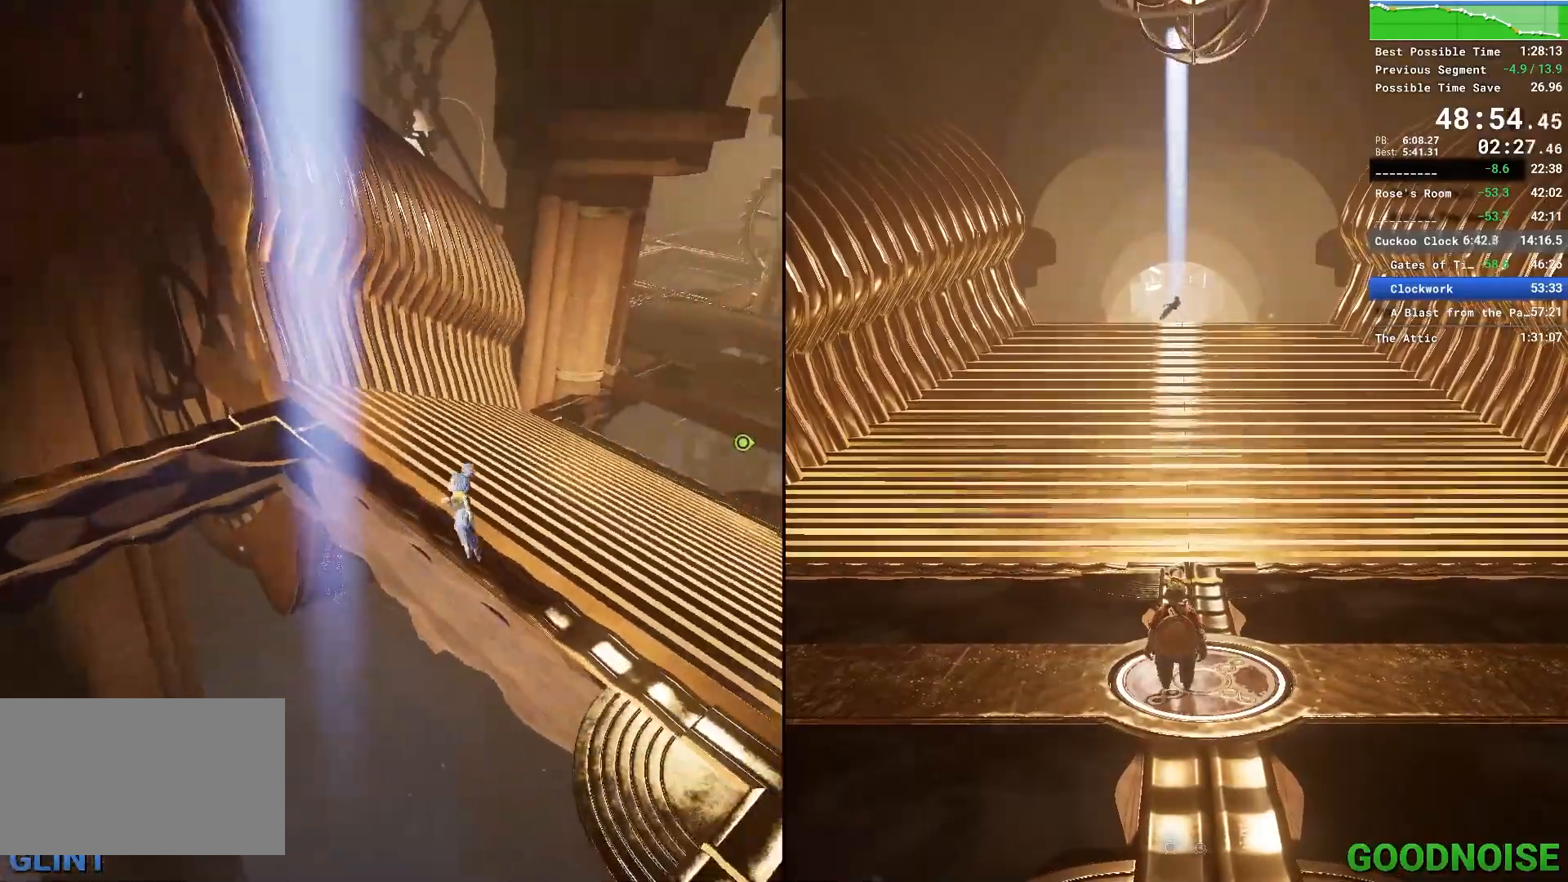
{"keys": ["w"], "mouse": [], "events": [[33, "mouse_right", "up"], [33, "w", "down"], [267, "d", "up"], [267, "mouse_right", "down"], [500, "mouse_right", "up"]]}
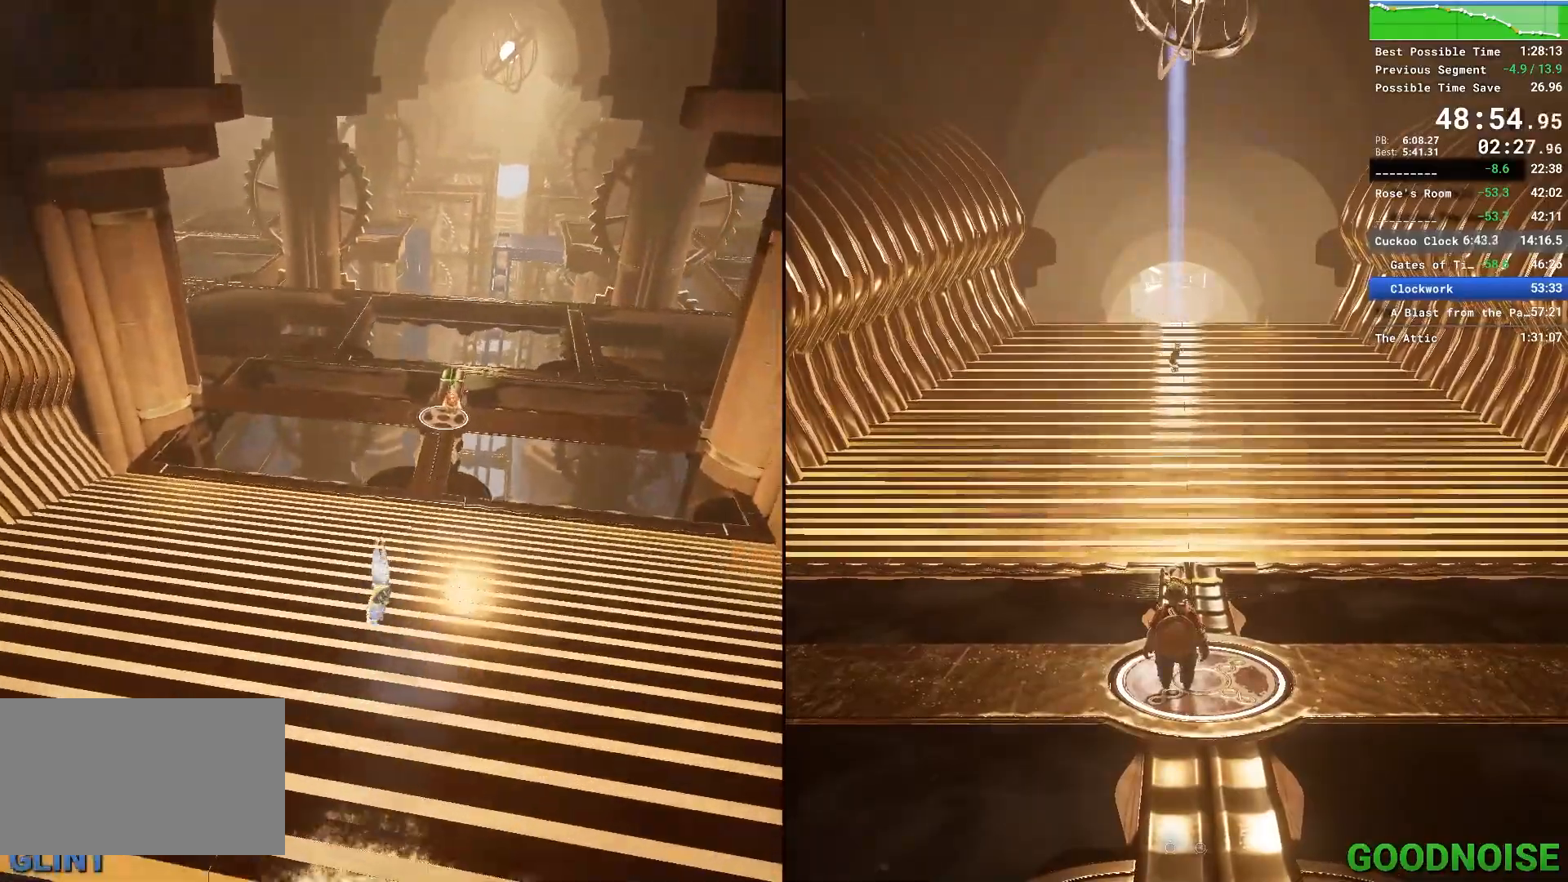
{"keys": ["w"], "mouse": ["right"], "events": [[383, "mouse_right", "down"]]}
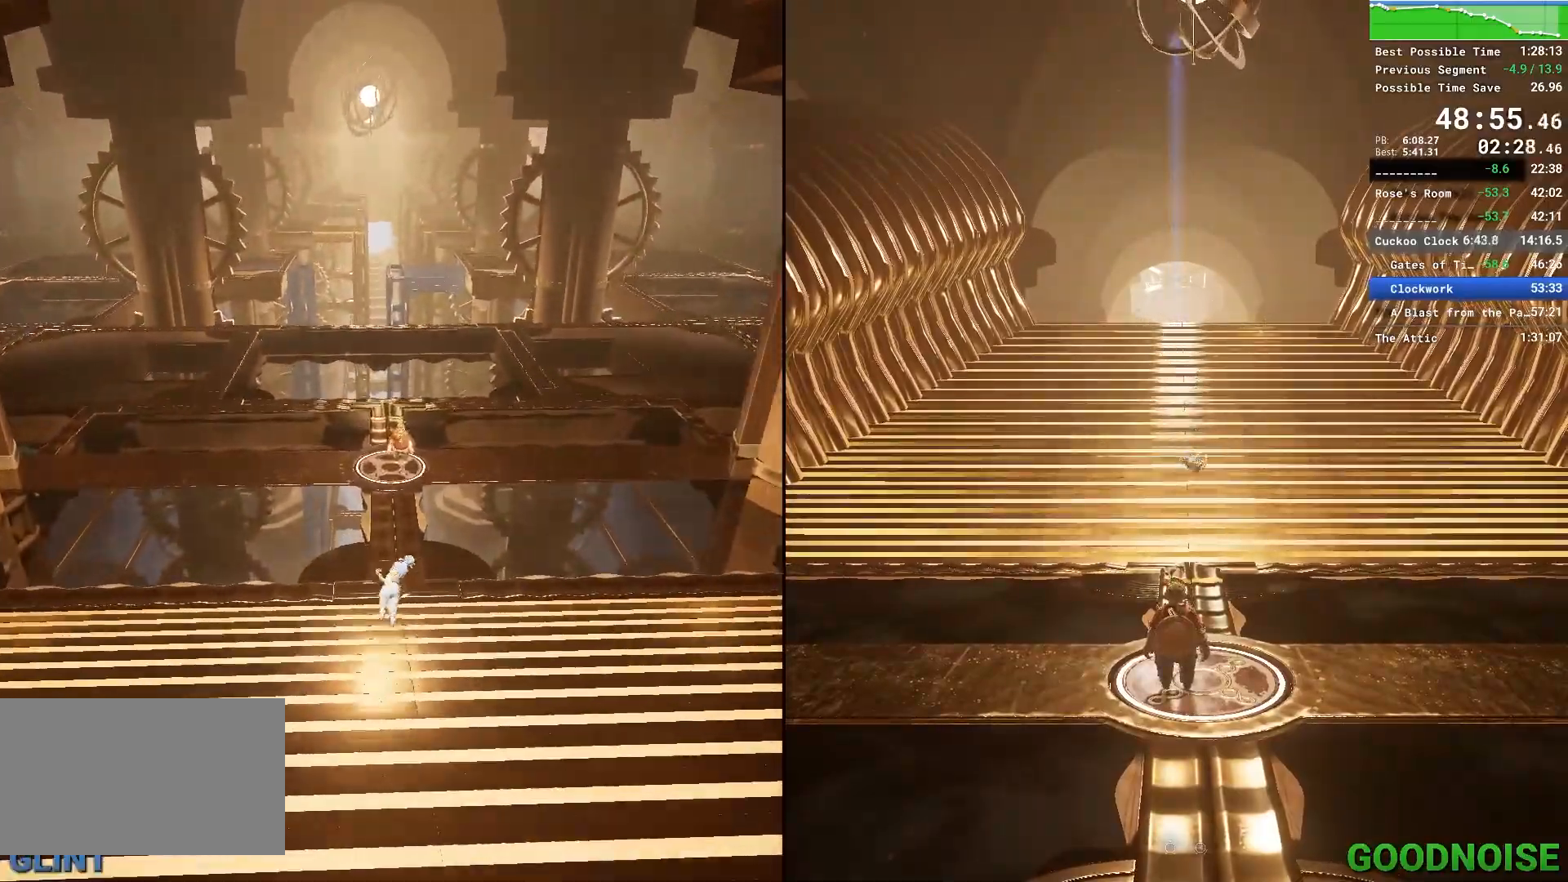
{"keys": ["w"], "mouse": [], "events": [[67, "mouse_right", "up"]]}
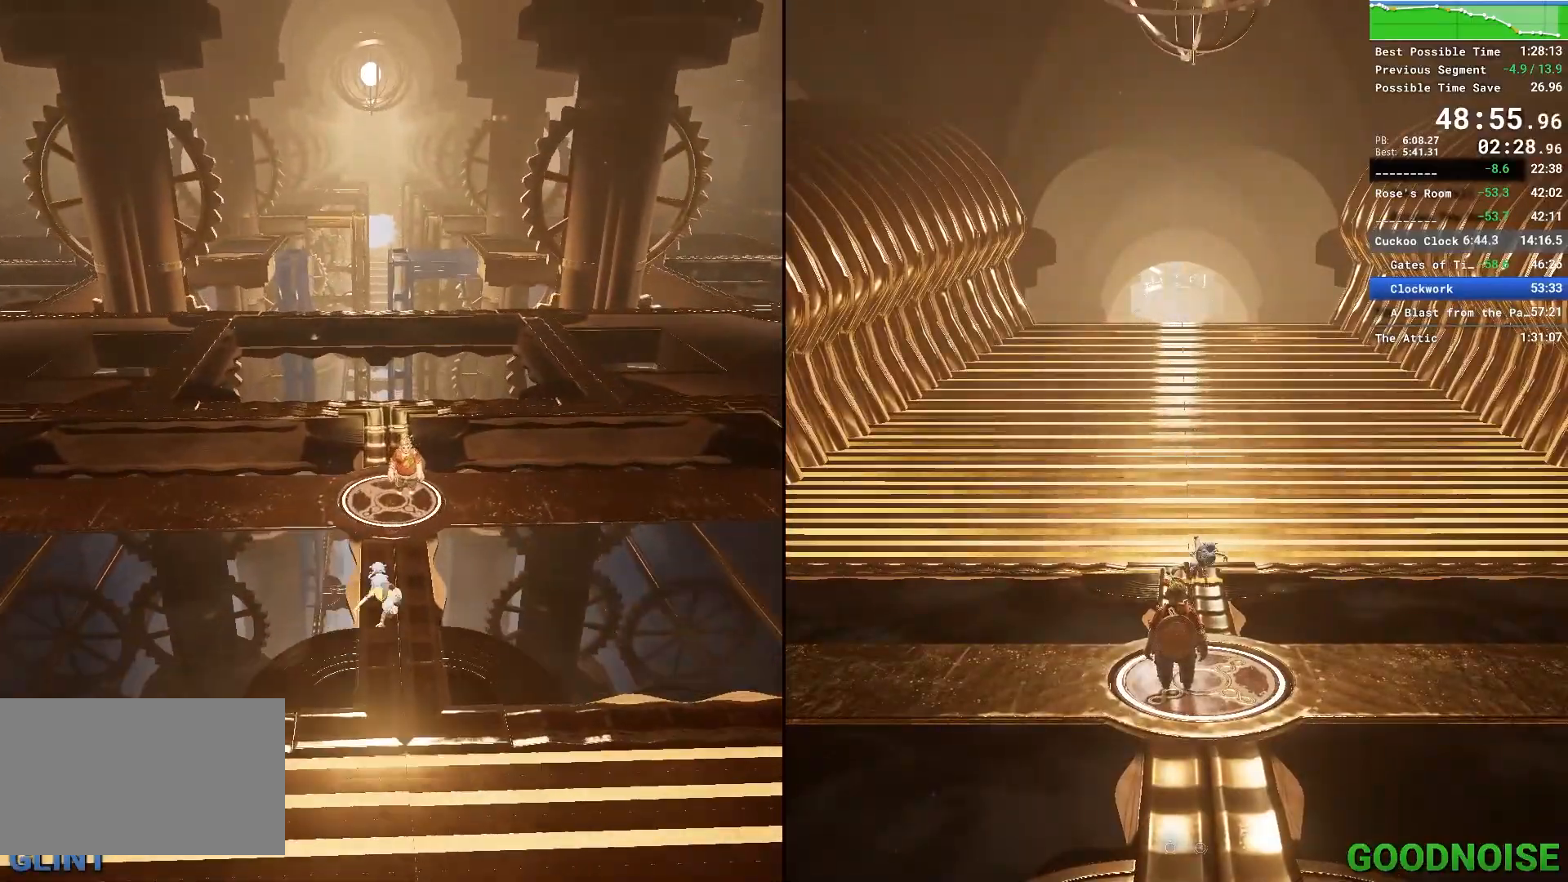
{"keys": ["w"], "mouse": [], "events": []}
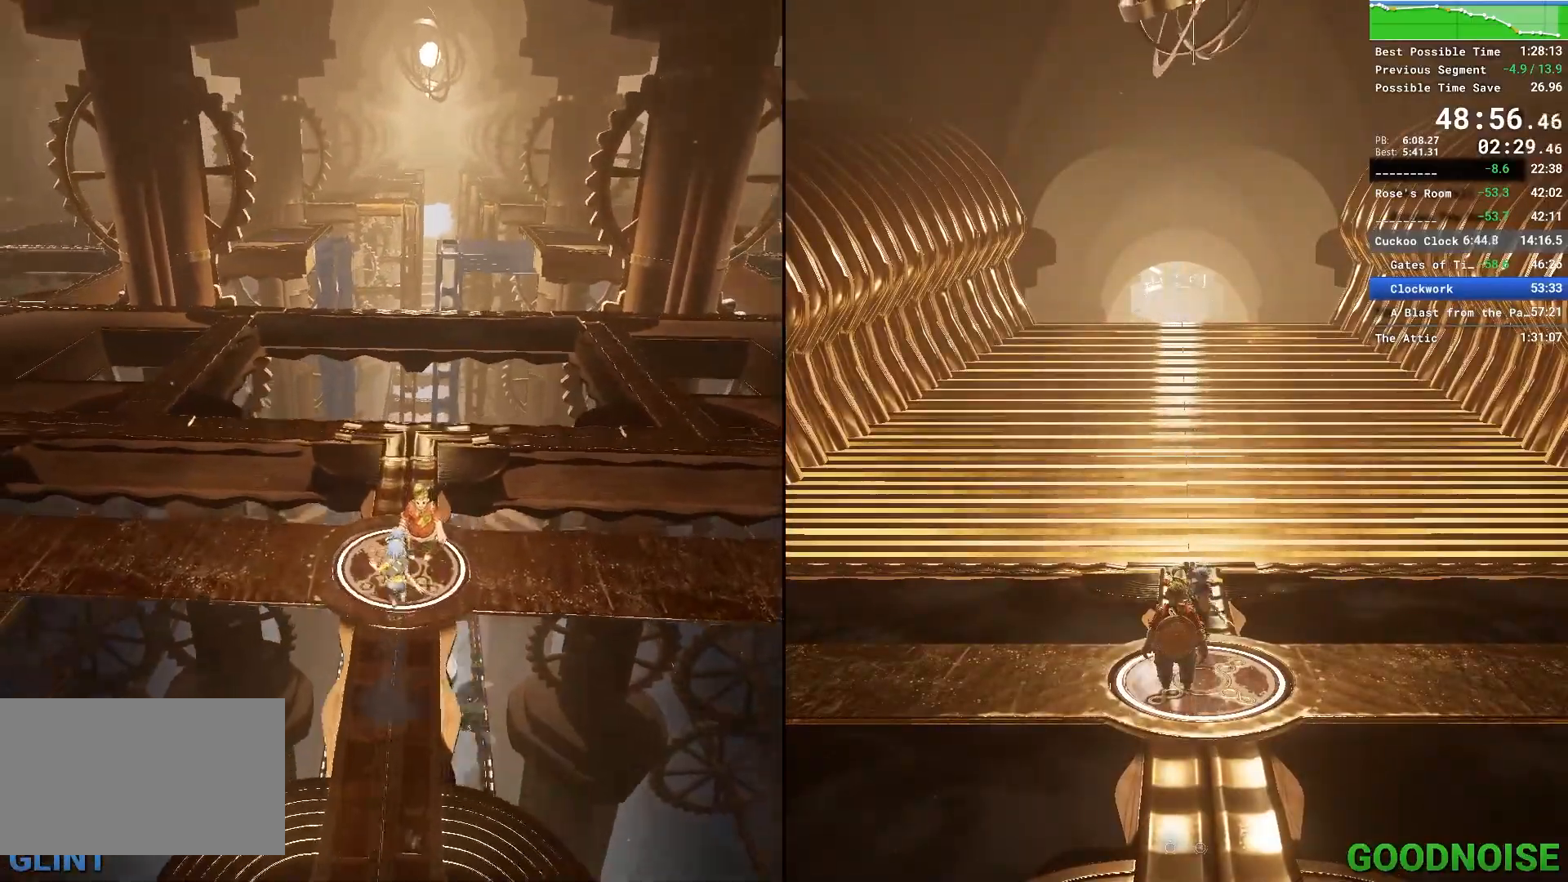
{"keys": [], "mouse": [], "events": [[150, "w", "up"]]}
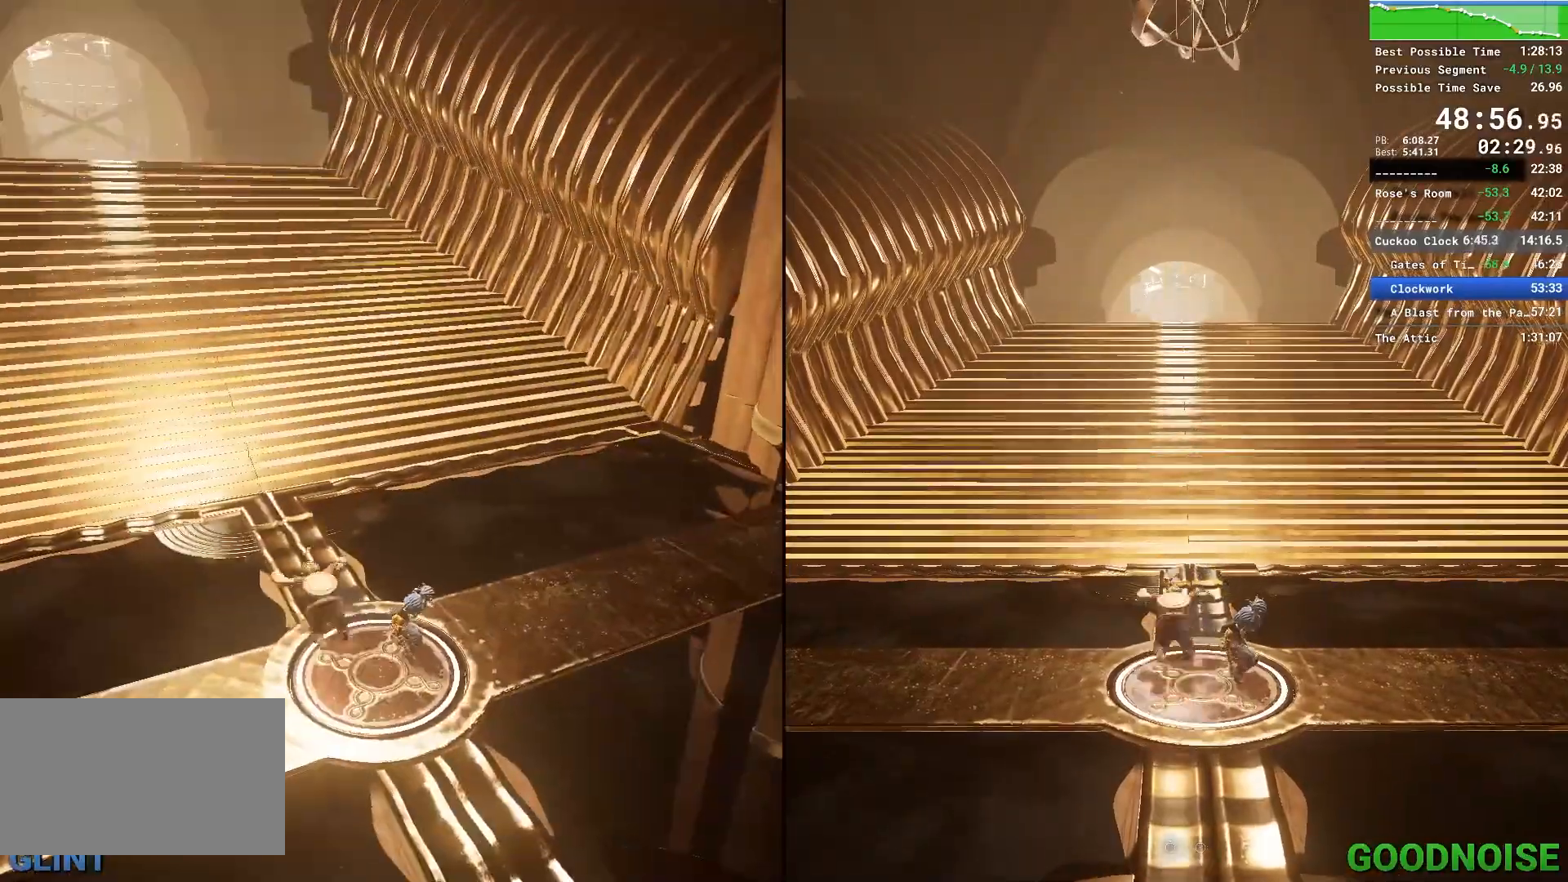
{"keys": [], "mouse": [], "events": []}
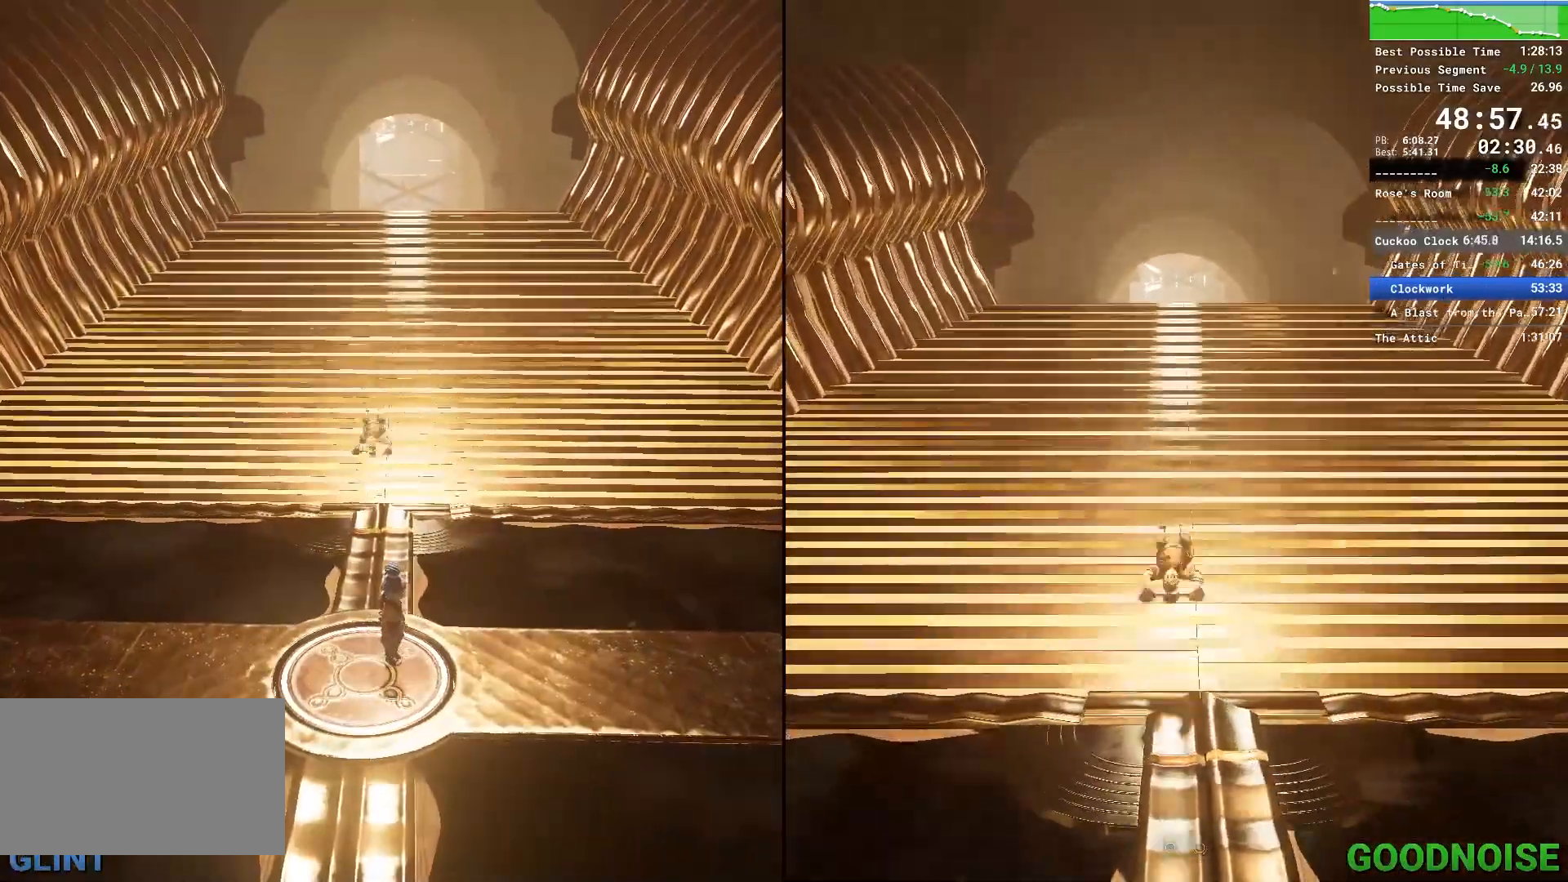
{"keys": [], "mouse": [], "events": []}
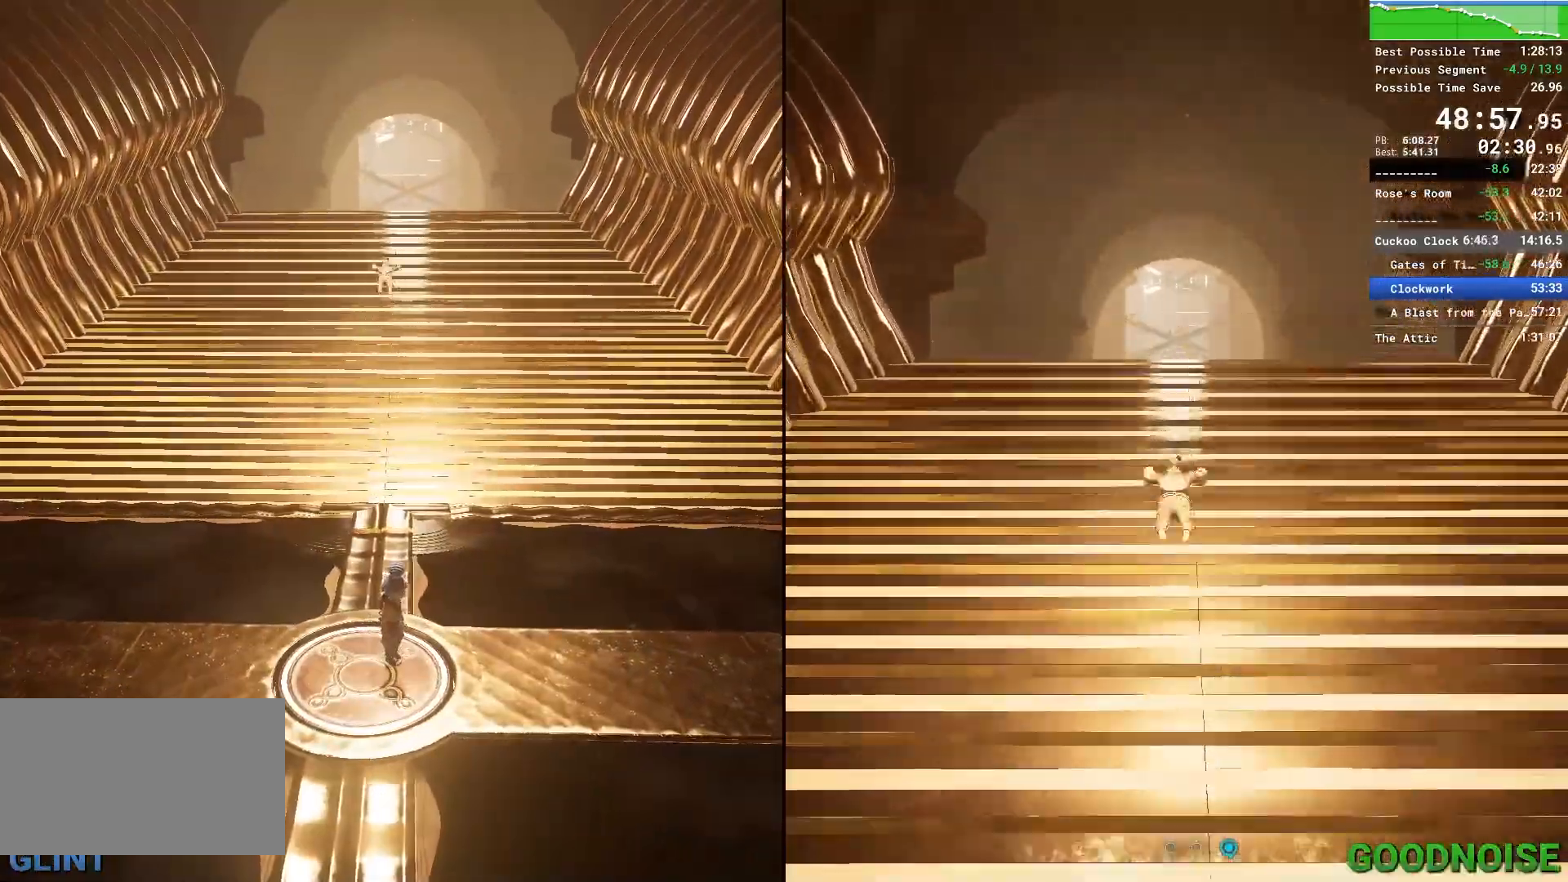
{"keys": [], "mouse": [], "events": []}
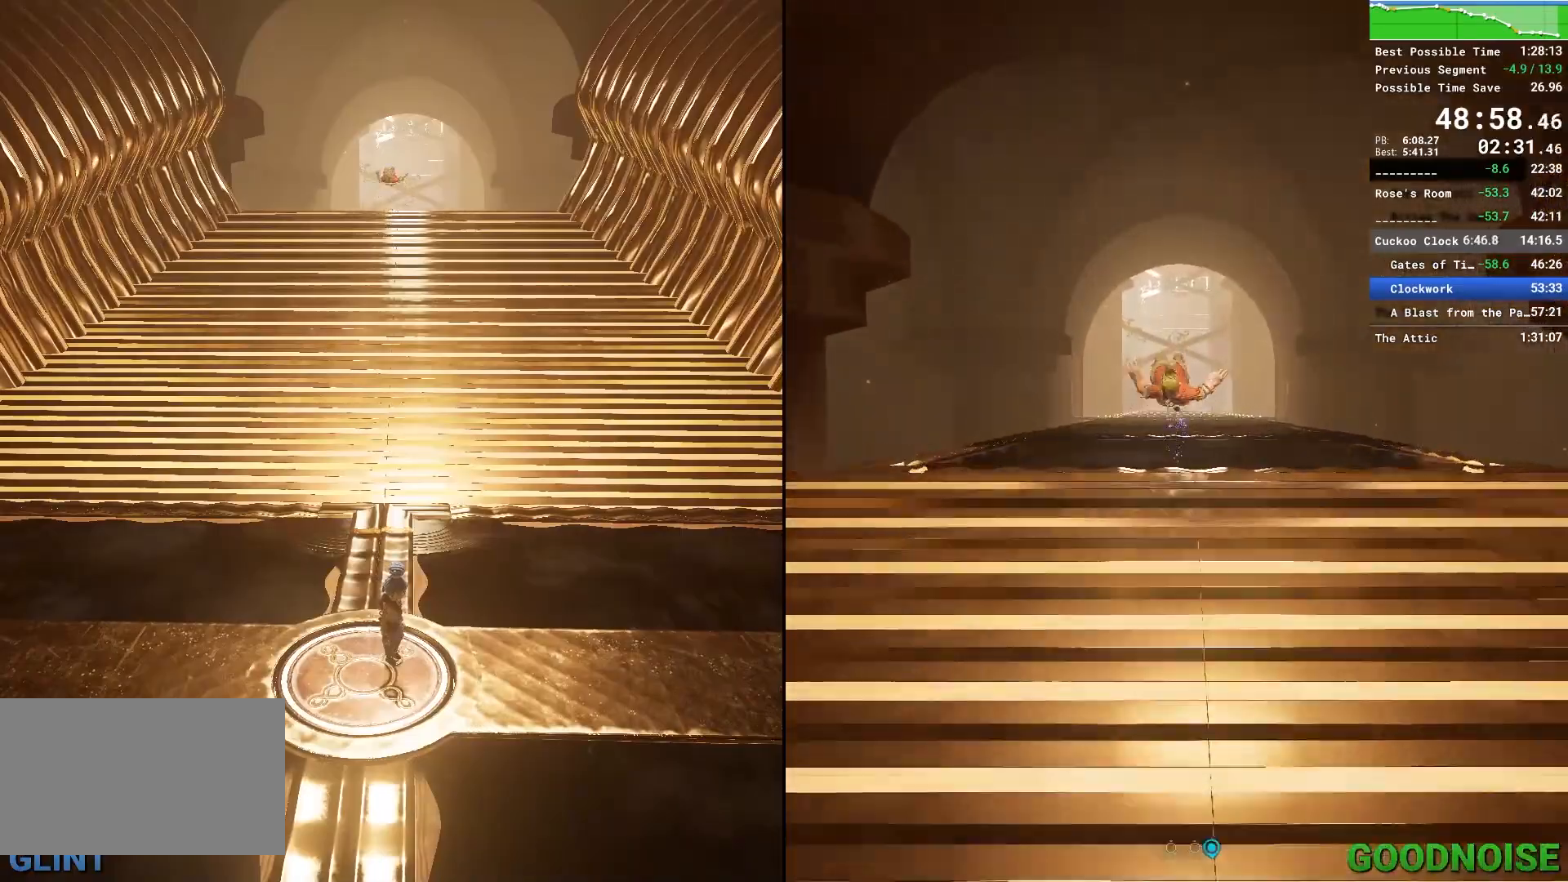
{"keys": [], "mouse": [], "events": [[117, "mouse_left", "down"], [250, "mouse_left", "up"]]}
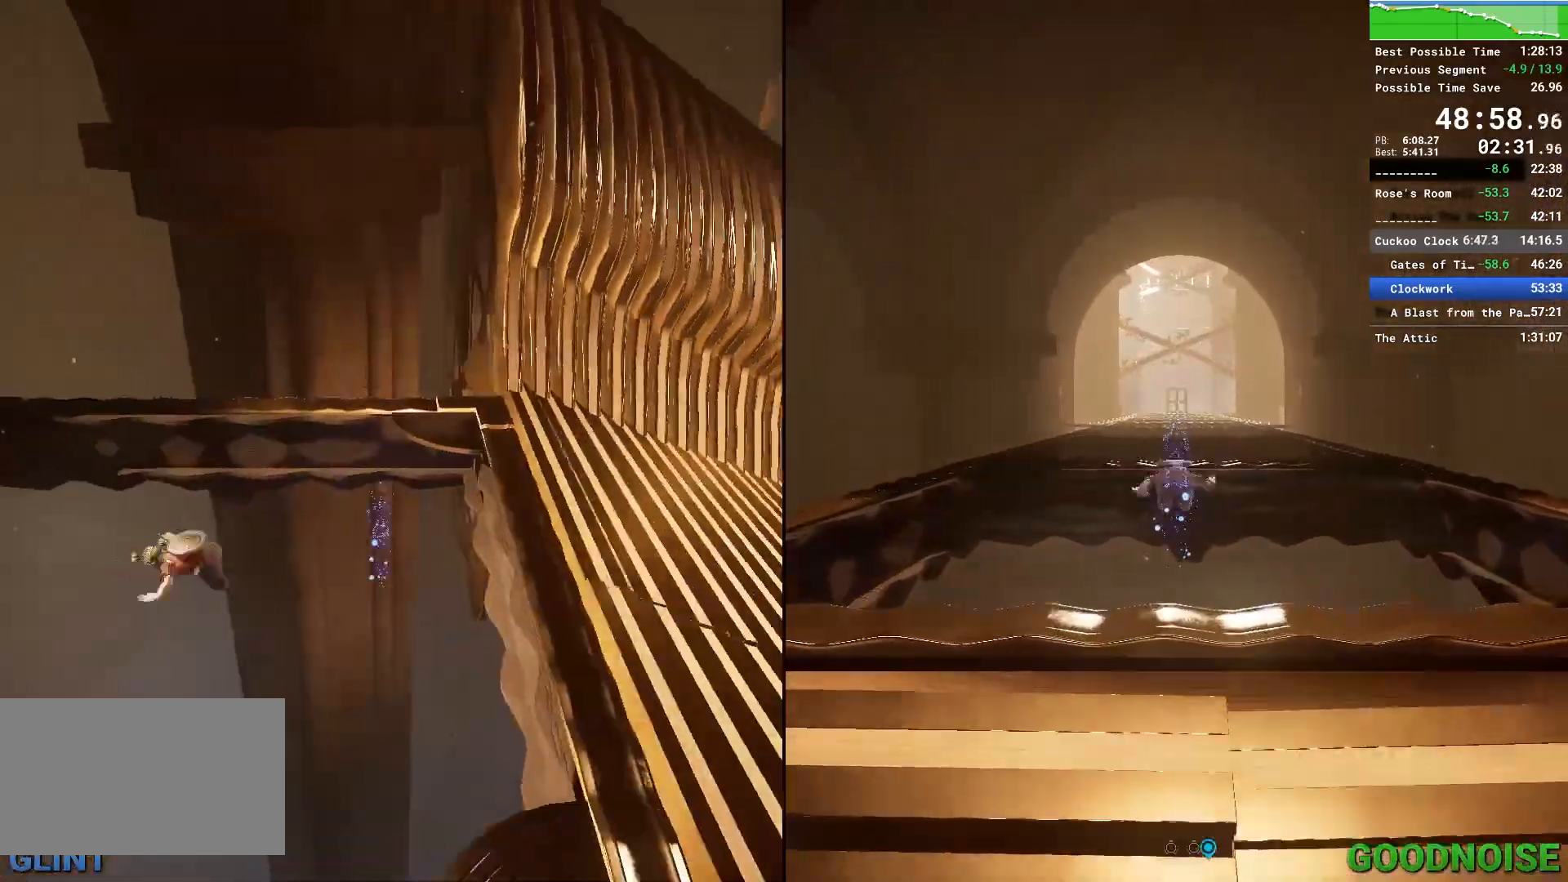
{"keys": ["a"], "mouse": ["right"], "events": [[217, "a", "down"], [317, "s", "down"], [367, "s", "up"], [450, "mouse_right", "down"]]}